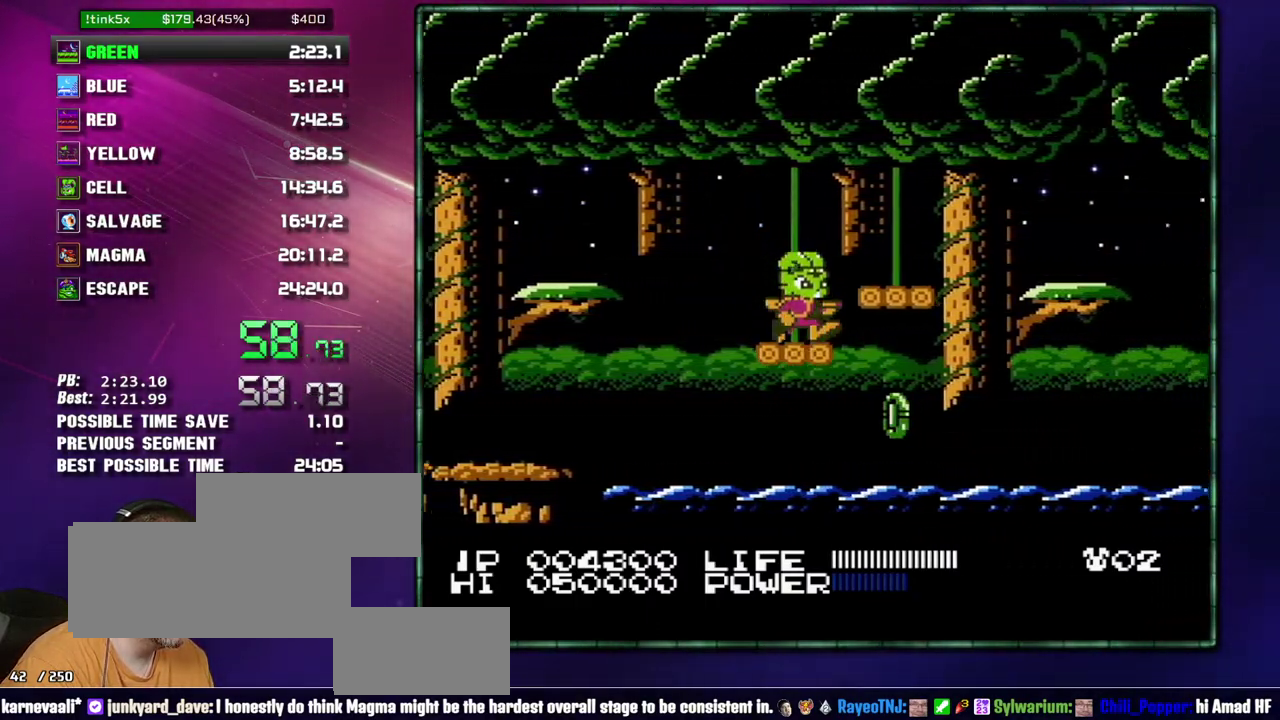
Gameplay with a controller (Nintendo layout); each line is a JSON object with the inputs held at the frame after it. "events" lists button and stick changes between this image and that frame as [ms after this image, input, new state], when the widget could be followed in between. Not read: L3 R3 START.
{"buttons": ["DPAD_RIGHT"], "events": [[50, "A", "down"], [117, "A", "up"], [400, "A", "down"], [483, "A", "up"]]}
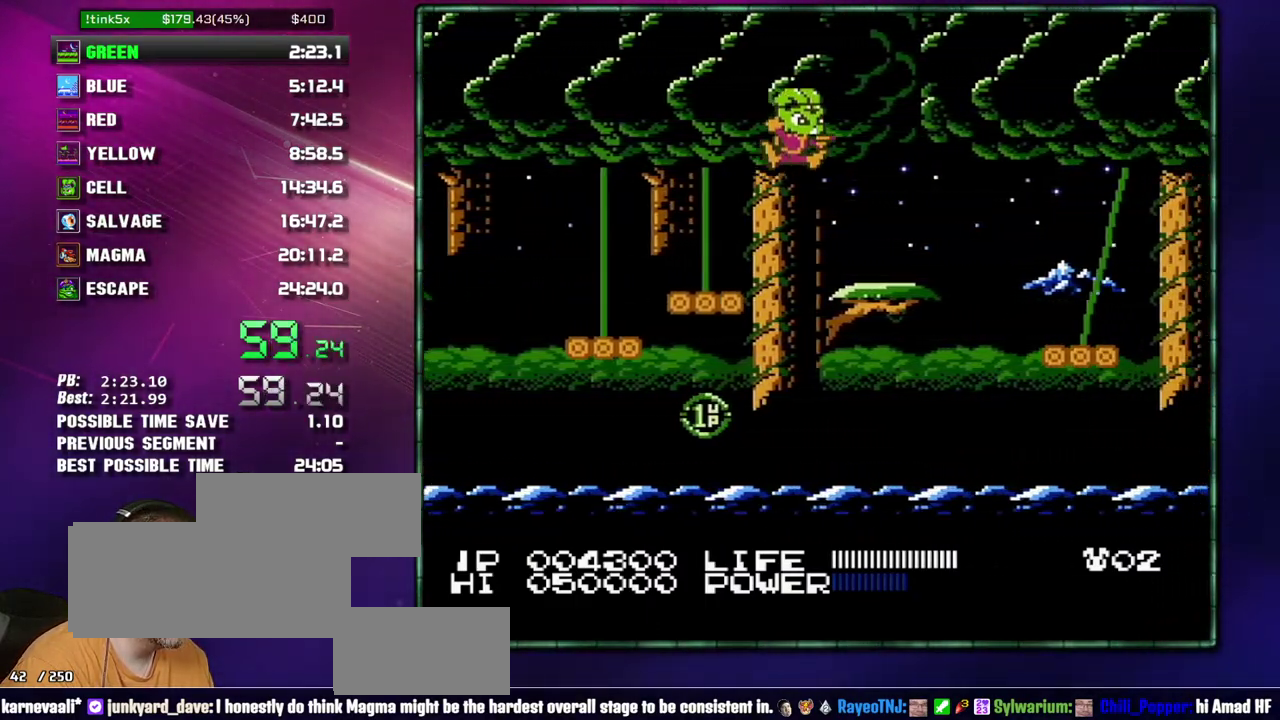
{"buttons": [], "events": [[233, "DPAD_RIGHT", "up"]]}
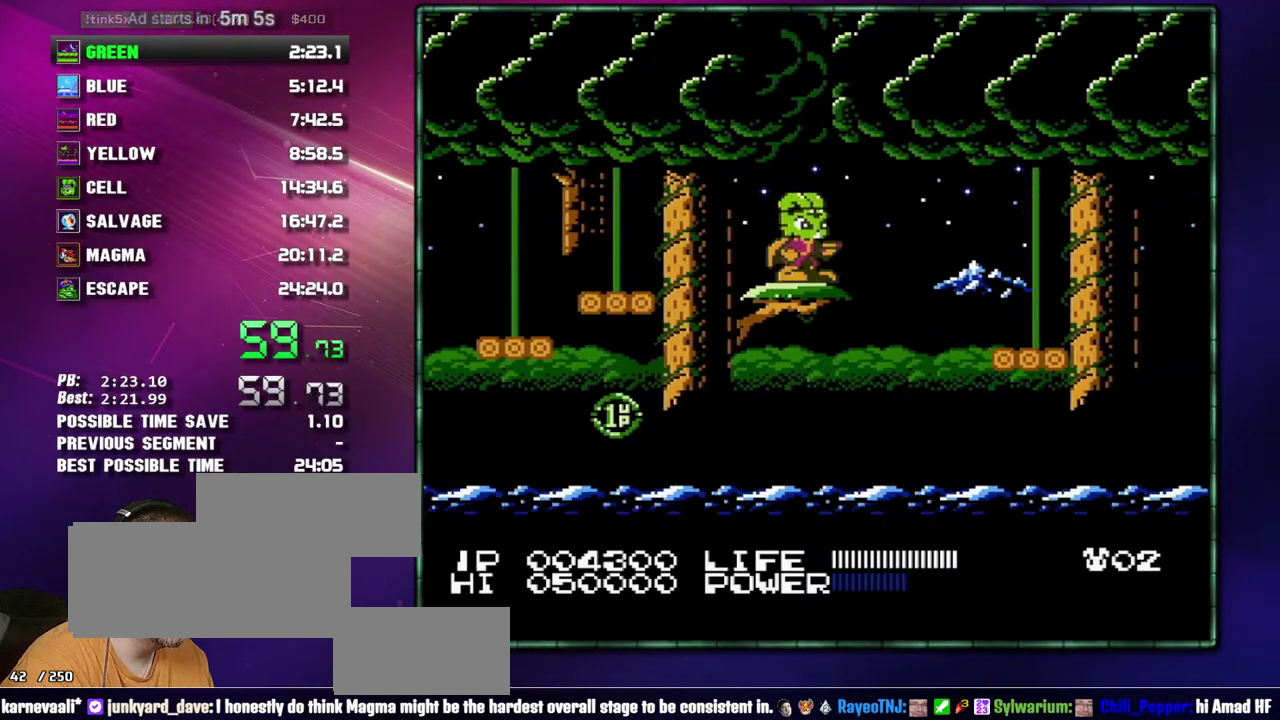
{"buttons": ["A", "DPAD_RIGHT"], "events": [[233, "DPAD_RIGHT", "down"], [400, "A", "down"]]}
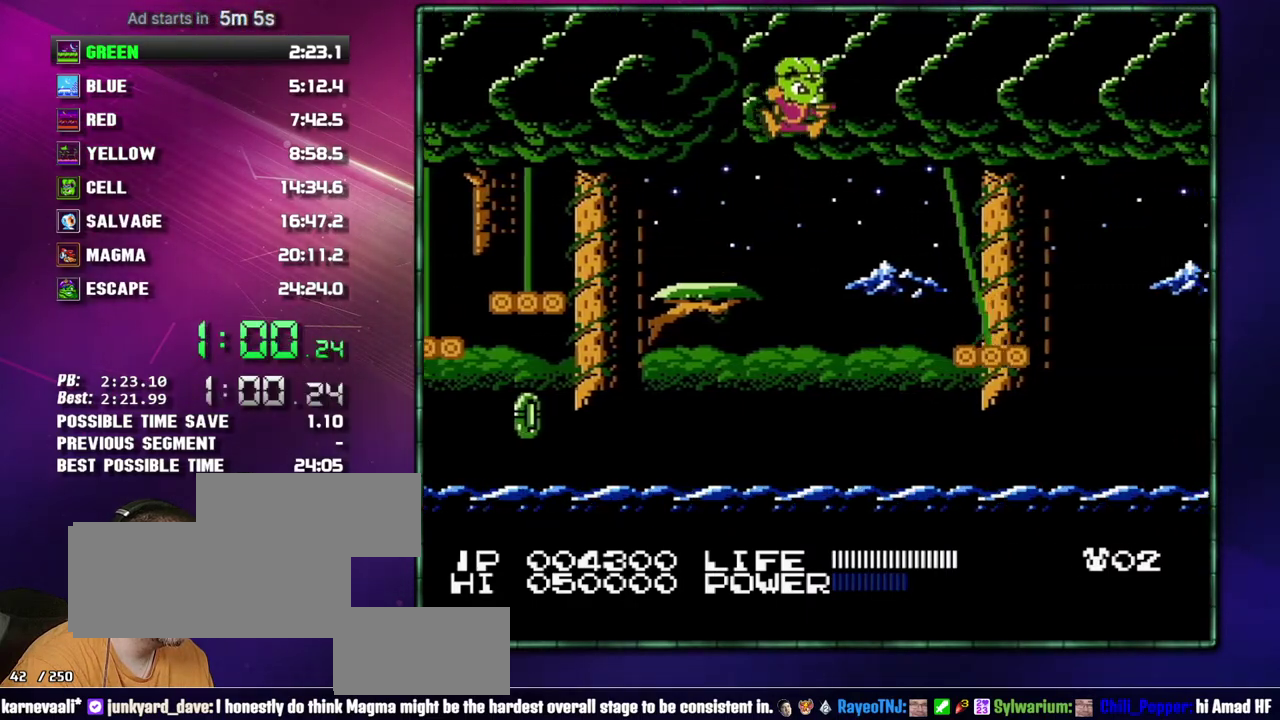
{"buttons": [], "events": [[83, "A", "up"], [367, "DPAD_RIGHT", "up"]]}
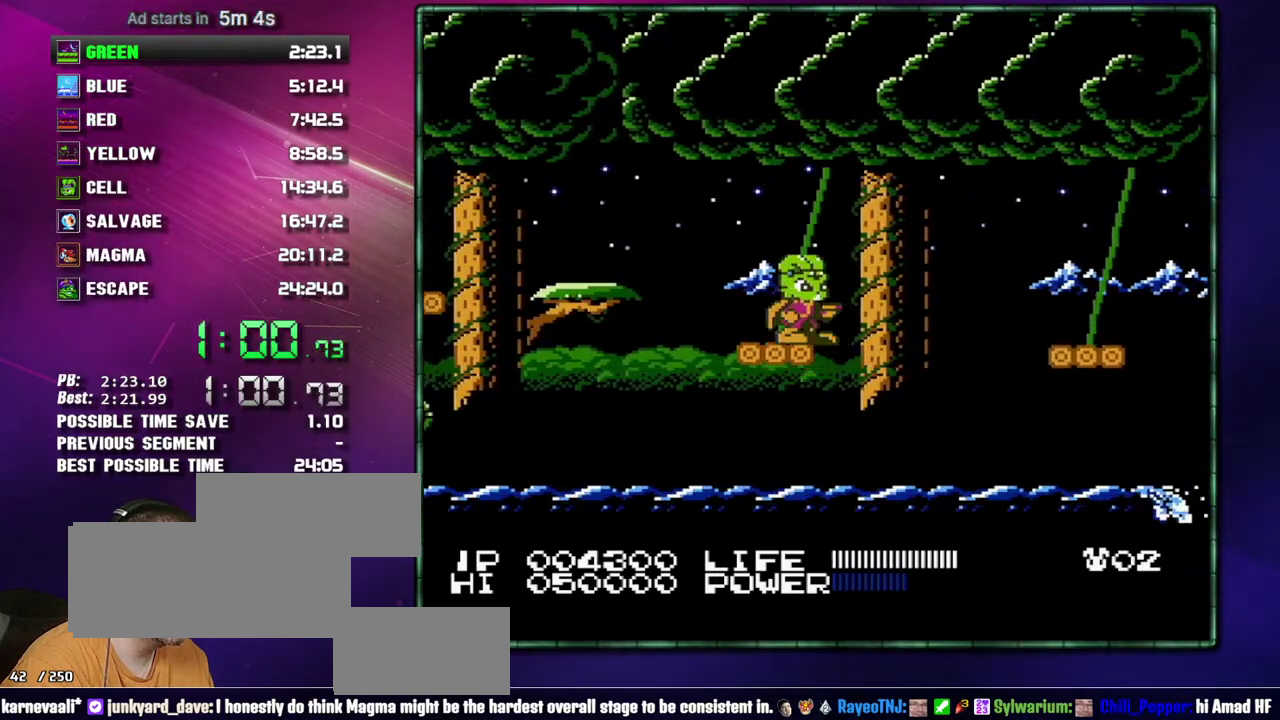
{"buttons": ["DPAD_RIGHT"], "events": [[483, "DPAD_RIGHT", "down"]]}
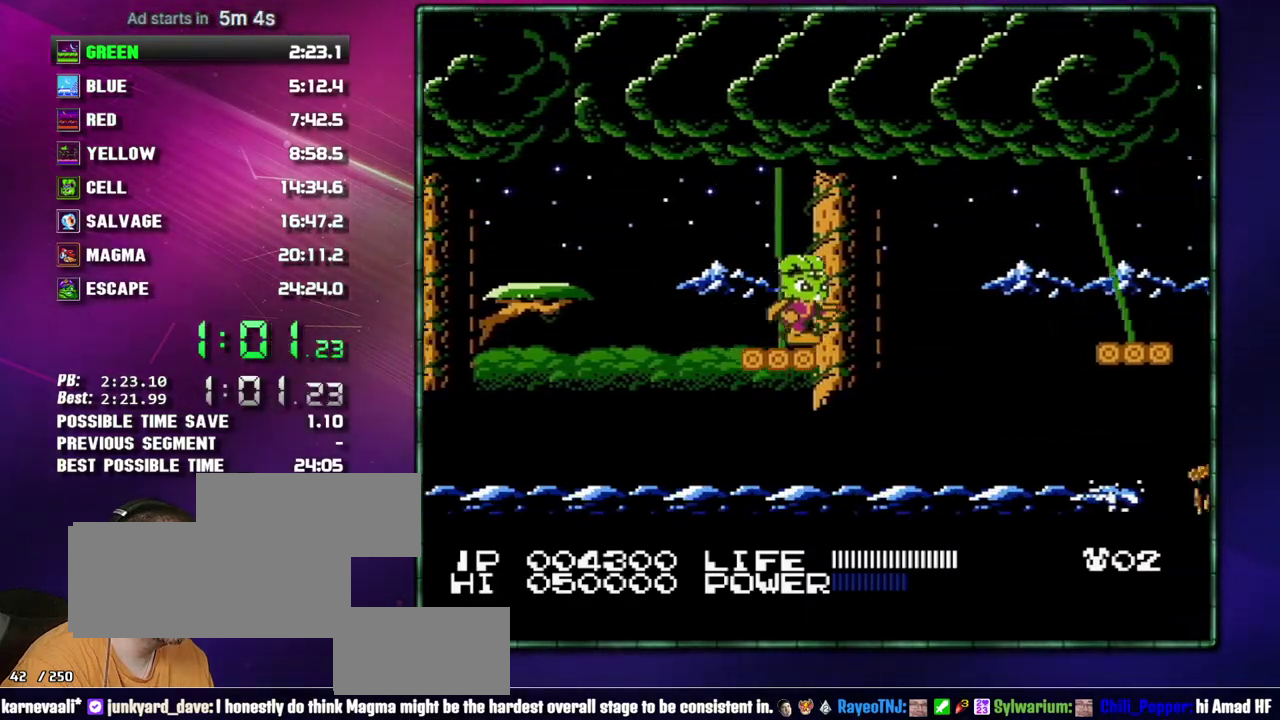
{"buttons": ["DPAD_RIGHT"], "events": [[117, "A", "down"], [367, "A", "up"]]}
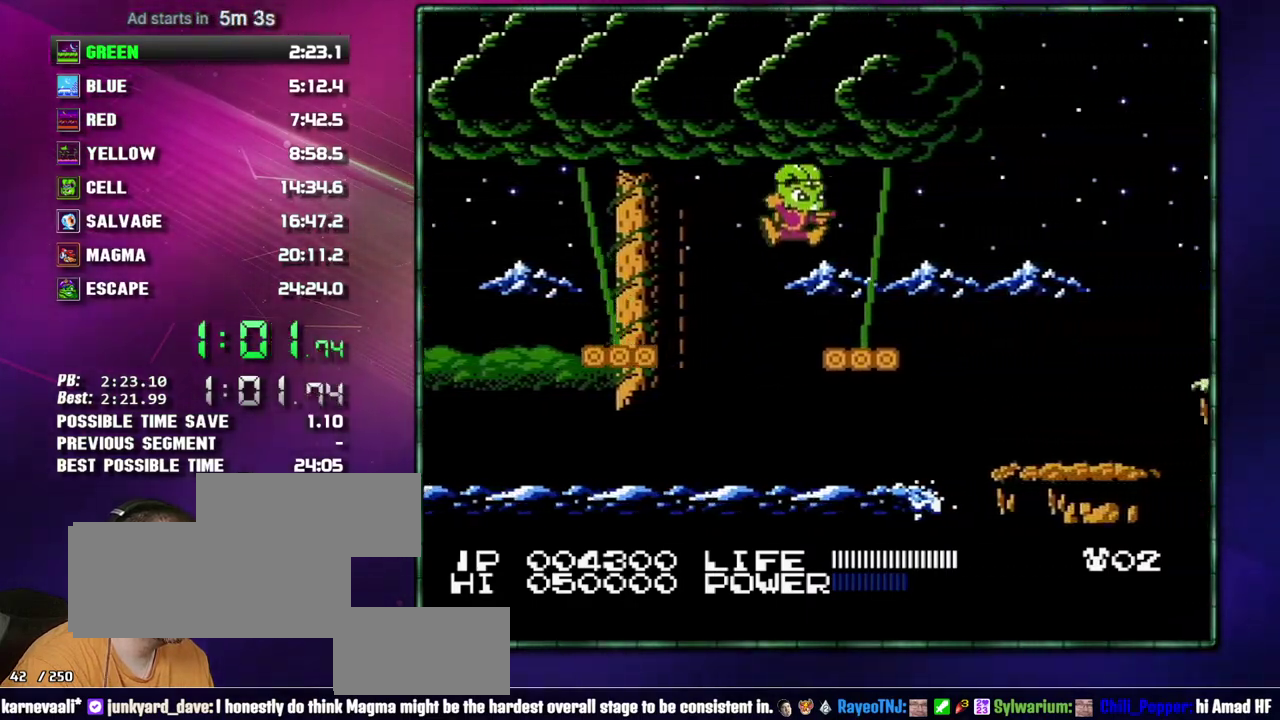
{"buttons": ["DPAD_RIGHT"], "events": [[183, "A", "down"], [267, "A", "up"]]}
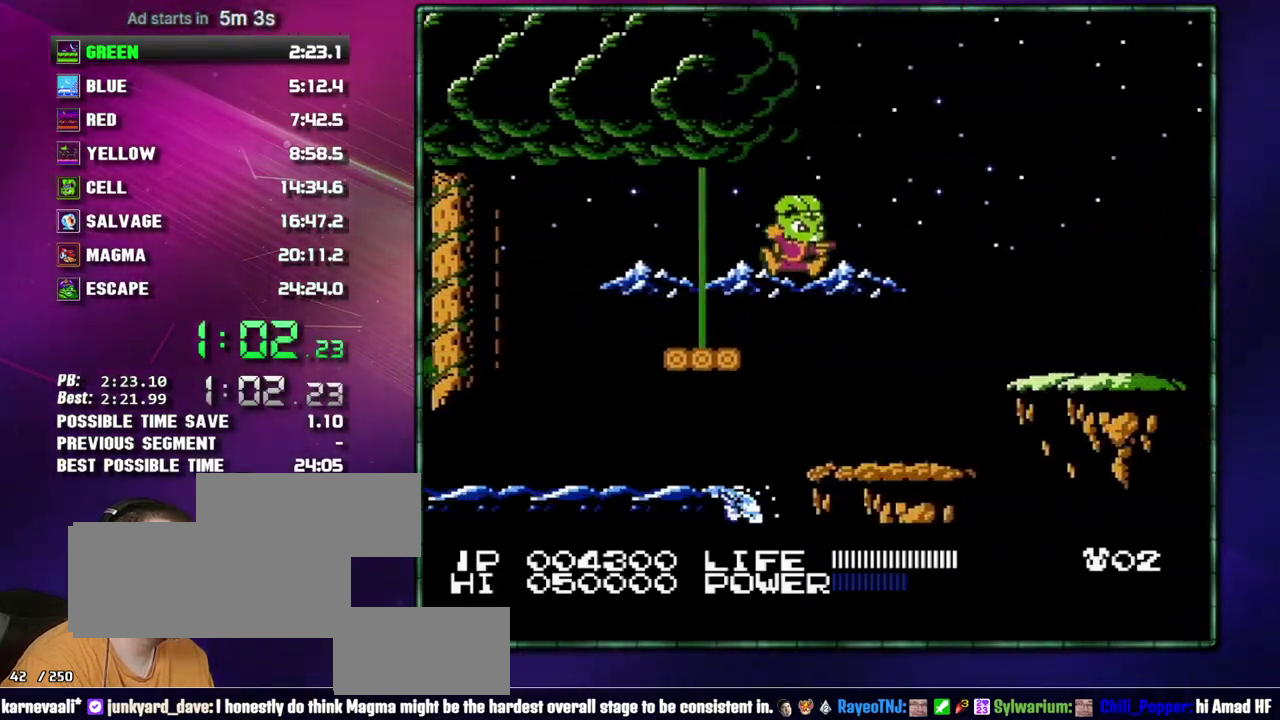
{"buttons": ["DPAD_RIGHT"], "events": [[300, "A", "down"], [433, "A", "up"]]}
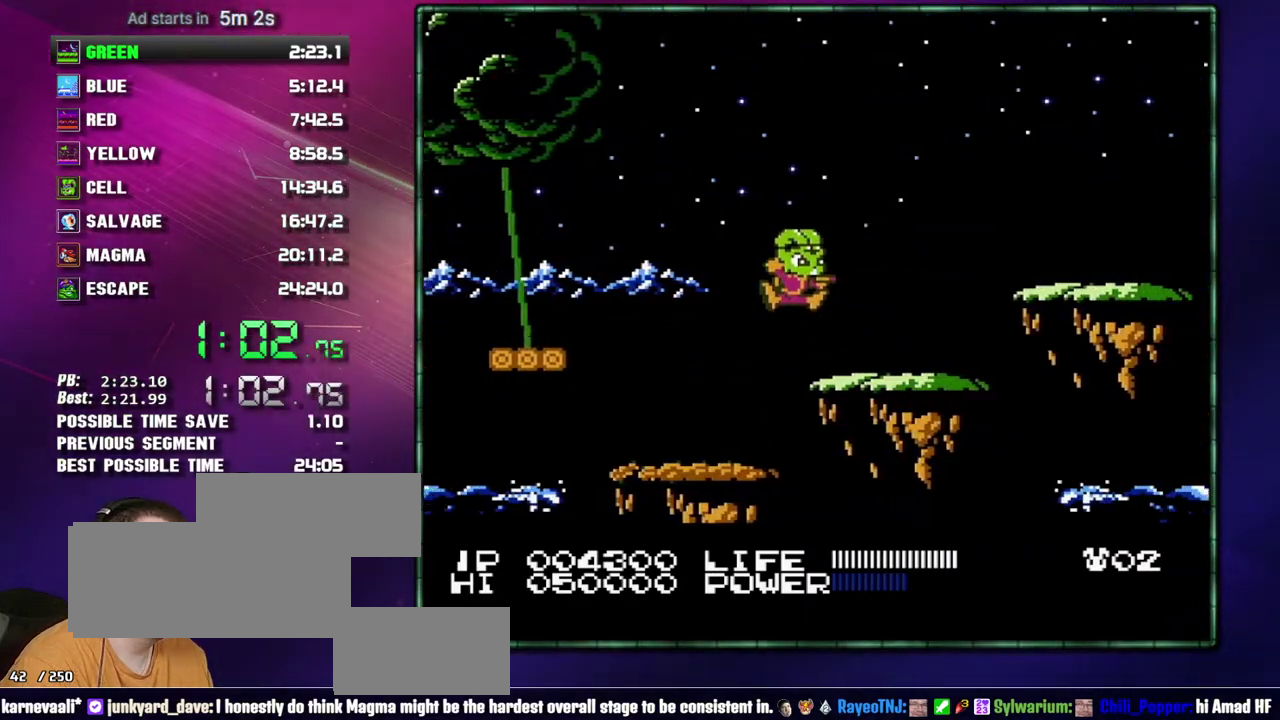
{"buttons": ["DPAD_RIGHT"], "events": [[300, "A", "down"], [467, "A", "up"]]}
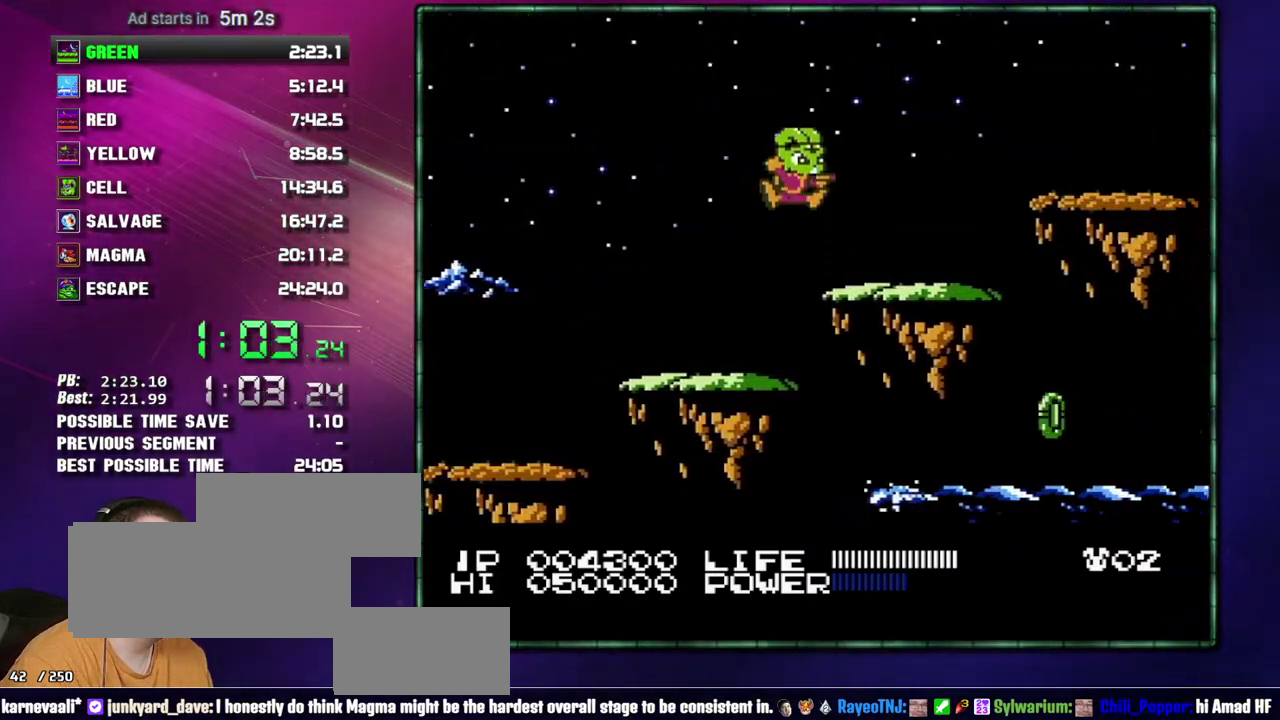
{"buttons": ["DPAD_RIGHT"], "events": [[333, "A", "down"], [467, "A", "up"]]}
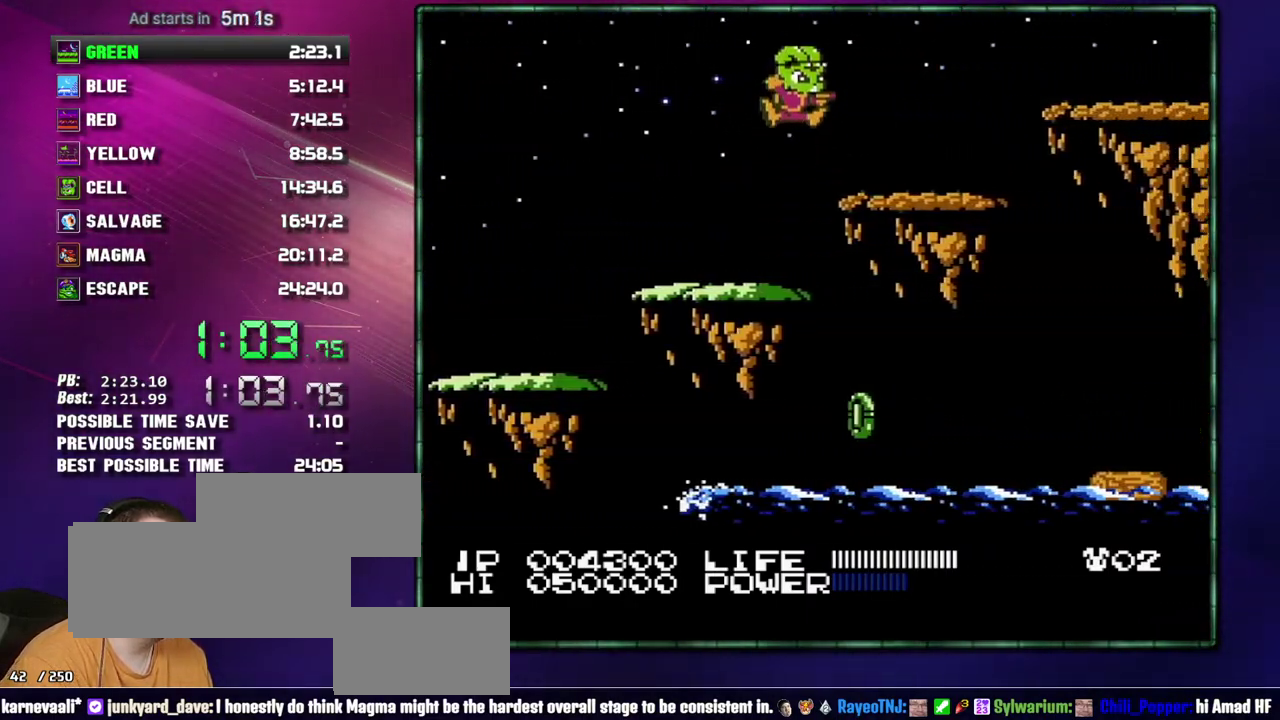
{"buttons": ["DPAD_RIGHT"], "events": []}
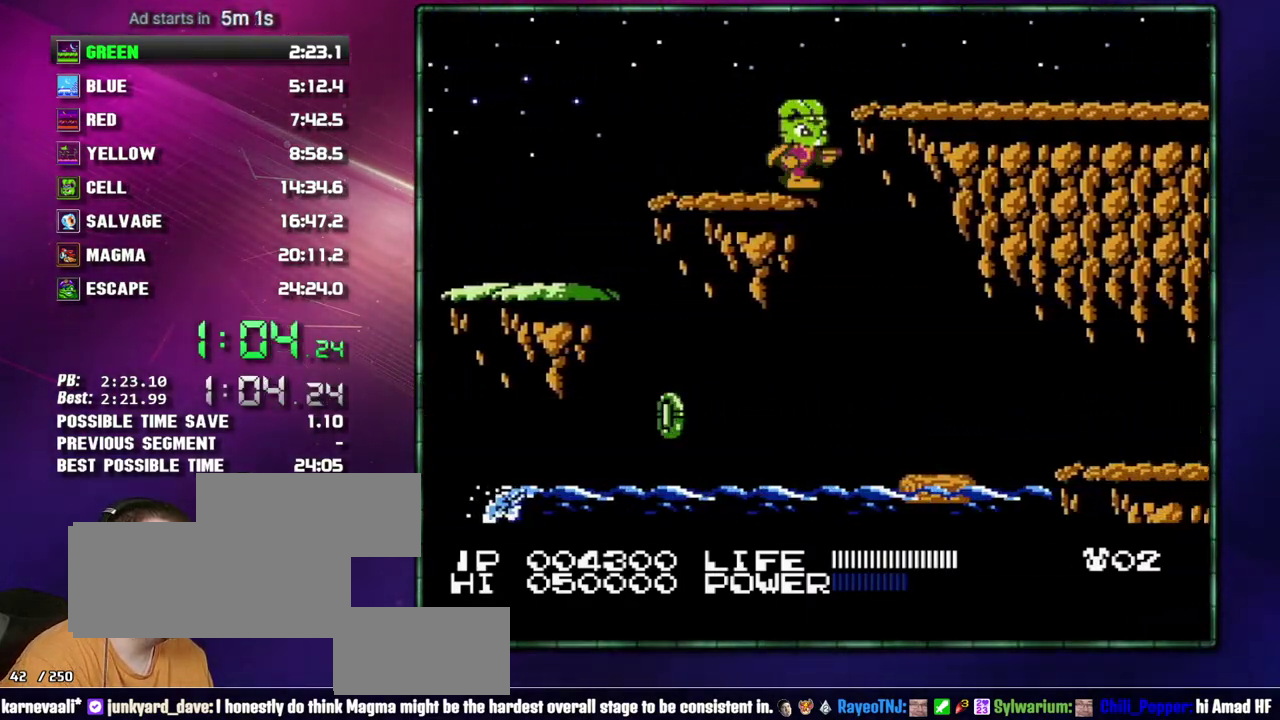
{"buttons": ["DPAD_RIGHT"], "events": [[217, "DPAD_RIGHT", "up"], [300, "DPAD_RIGHT", "down"]]}
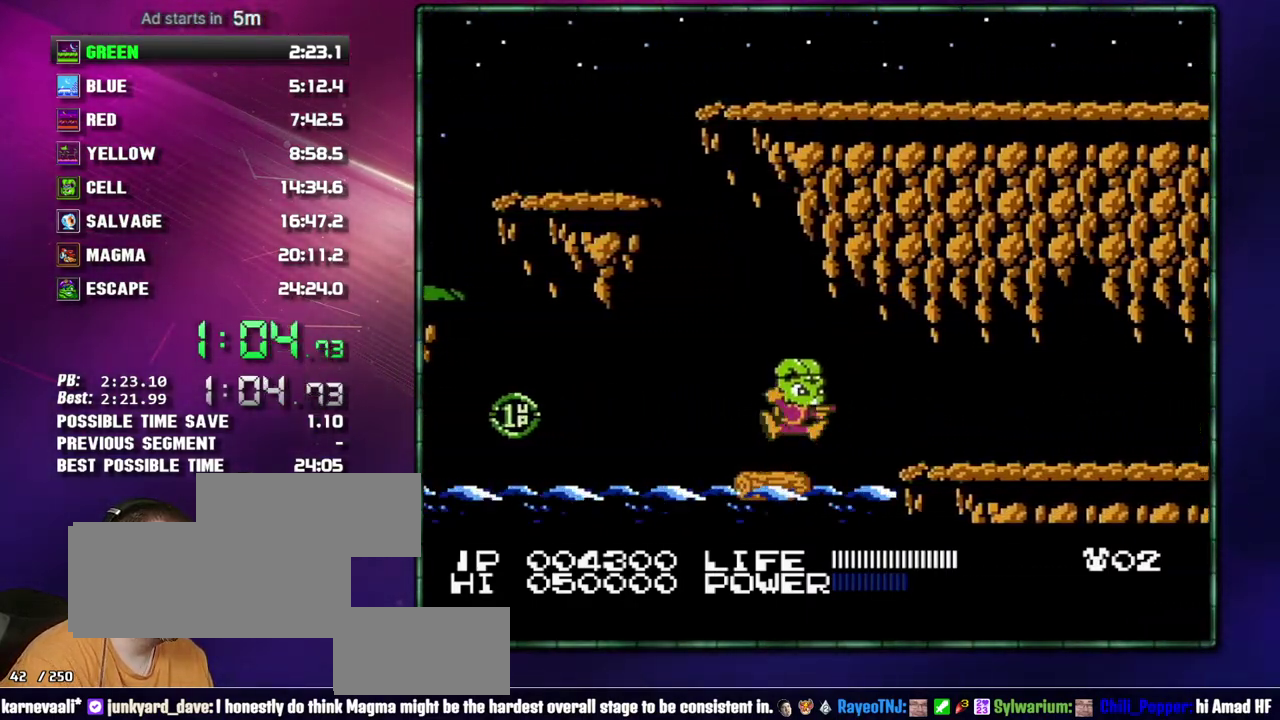
{"buttons": ["DPAD_RIGHT"], "events": [[50, "A", "down"], [117, "A", "up"]]}
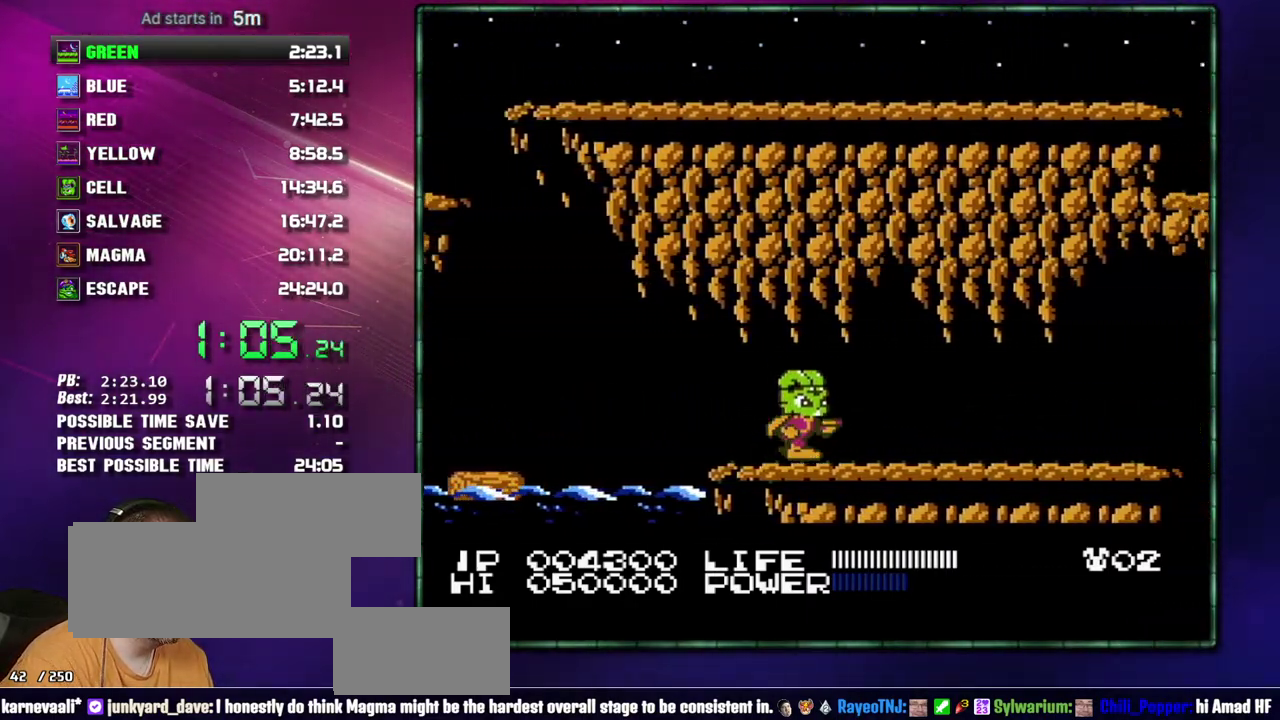
{"buttons": ["DPAD_RIGHT"], "events": []}
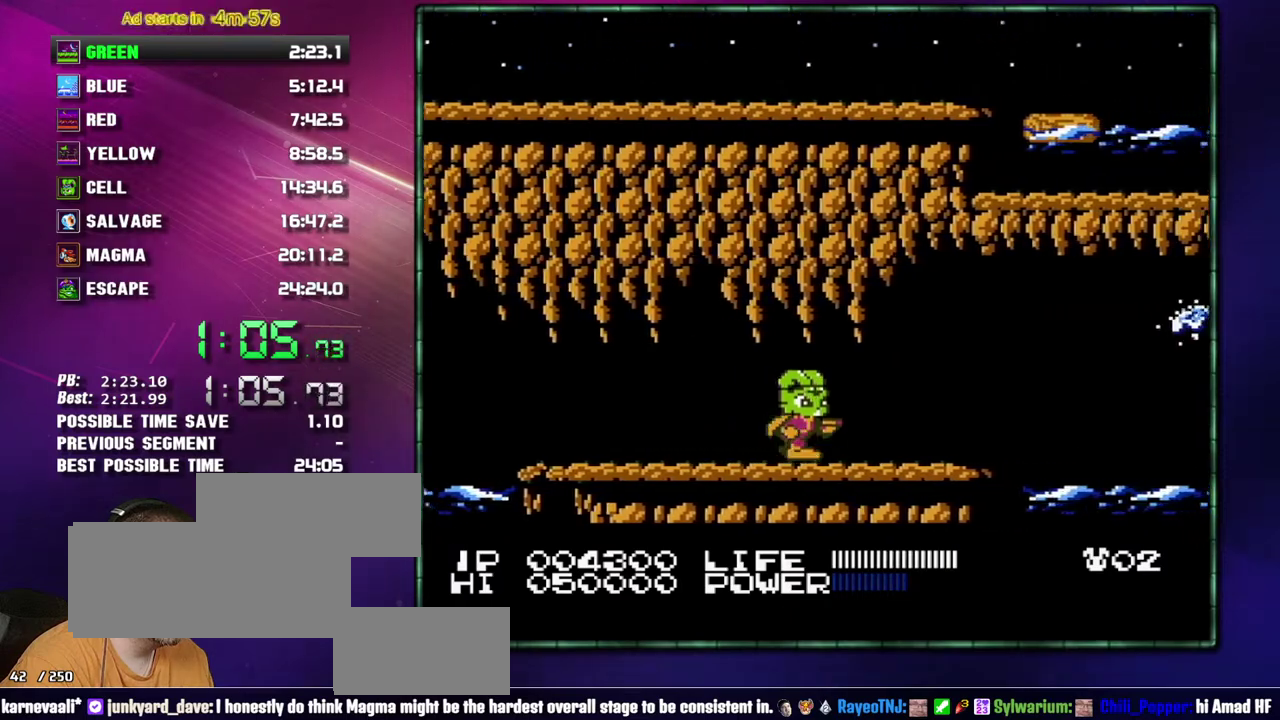
{"buttons": [], "events": [[483, "DPAD_RIGHT", "up"]]}
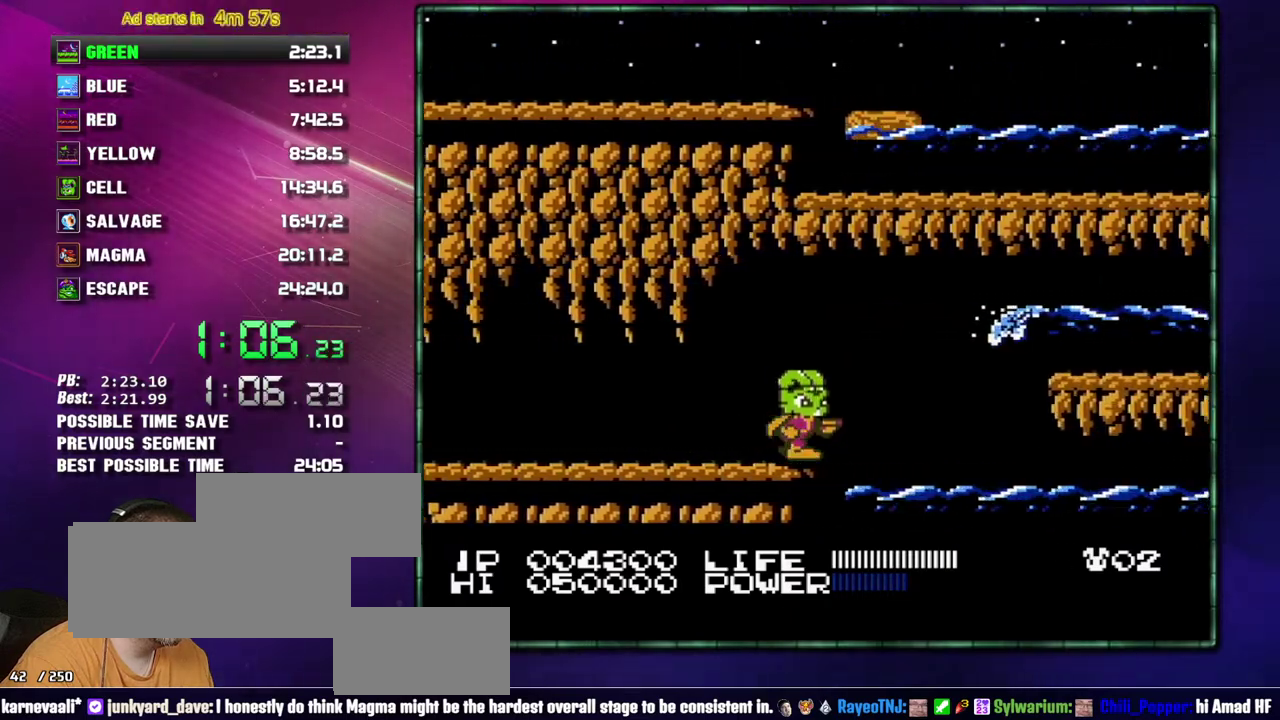
{"buttons": ["DPAD_DOWN"], "events": [[233, "DPAD_DOWN", "down"], [300, "DPAD_DOWN", "up"], [483, "DPAD_DOWN", "down"]]}
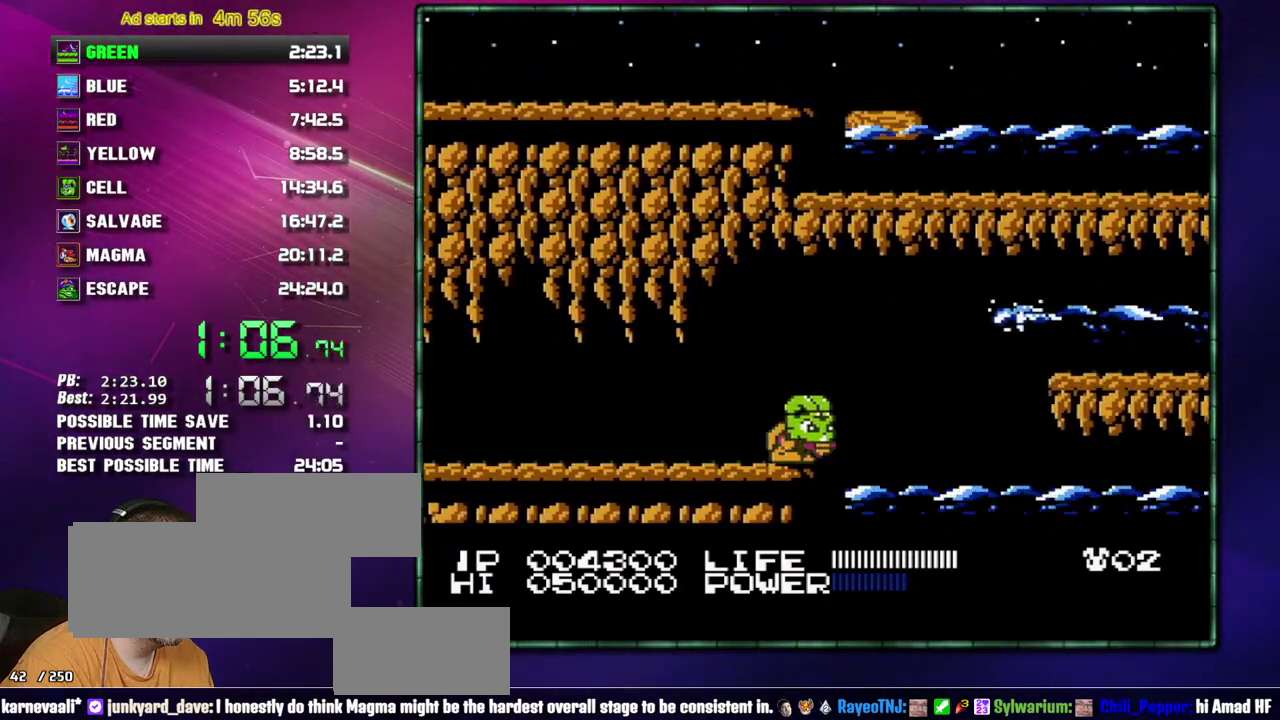
{"buttons": [], "events": [[83, "DPAD_DOWN", "up"], [333, "DPAD_DOWN", "down"], [400, "DPAD_DOWN", "up"]]}
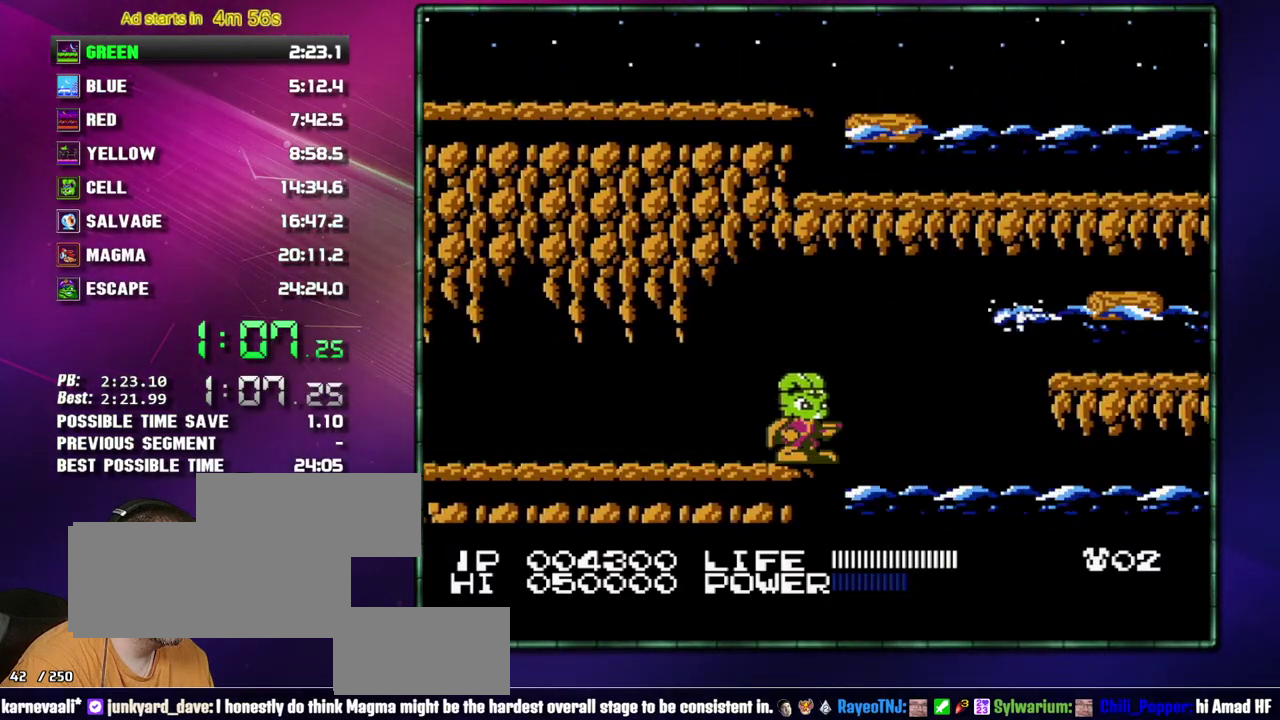
{"buttons": ["DPAD_RIGHT"], "events": [[467, "DPAD_RIGHT", "down"]]}
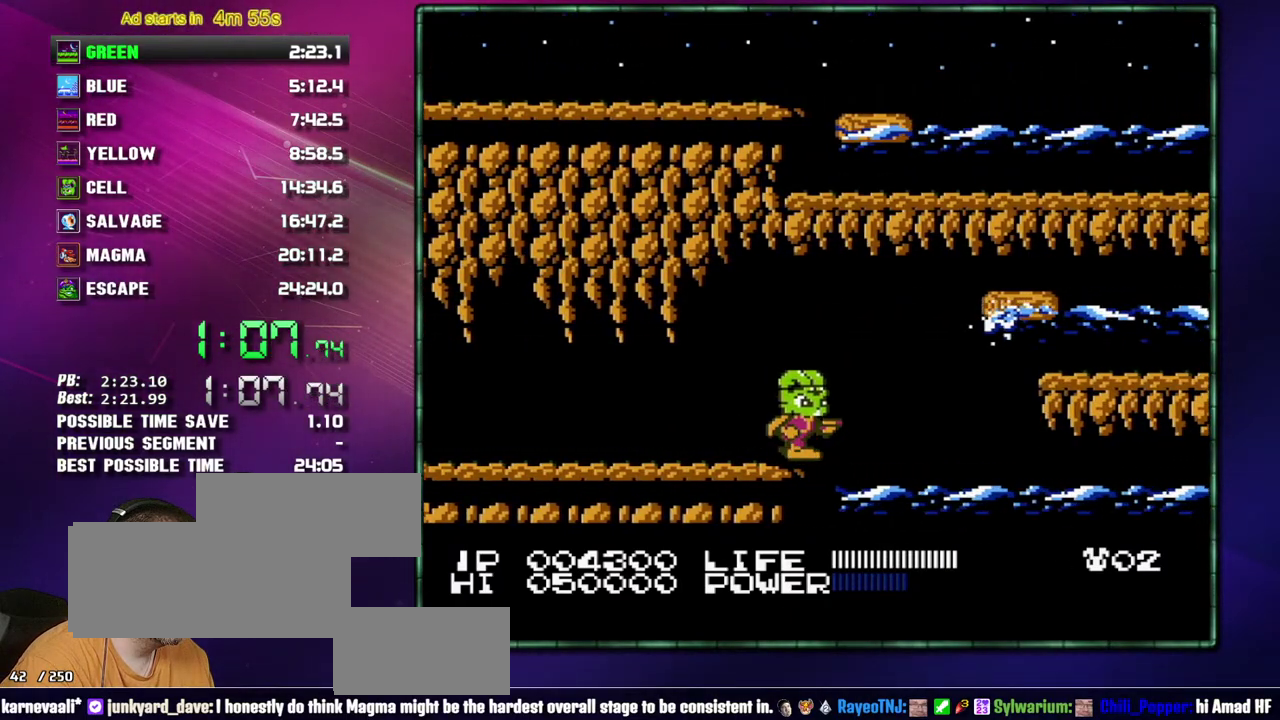
{"buttons": ["DPAD_RIGHT"], "events": [[83, "A", "down"], [300, "A", "up"]]}
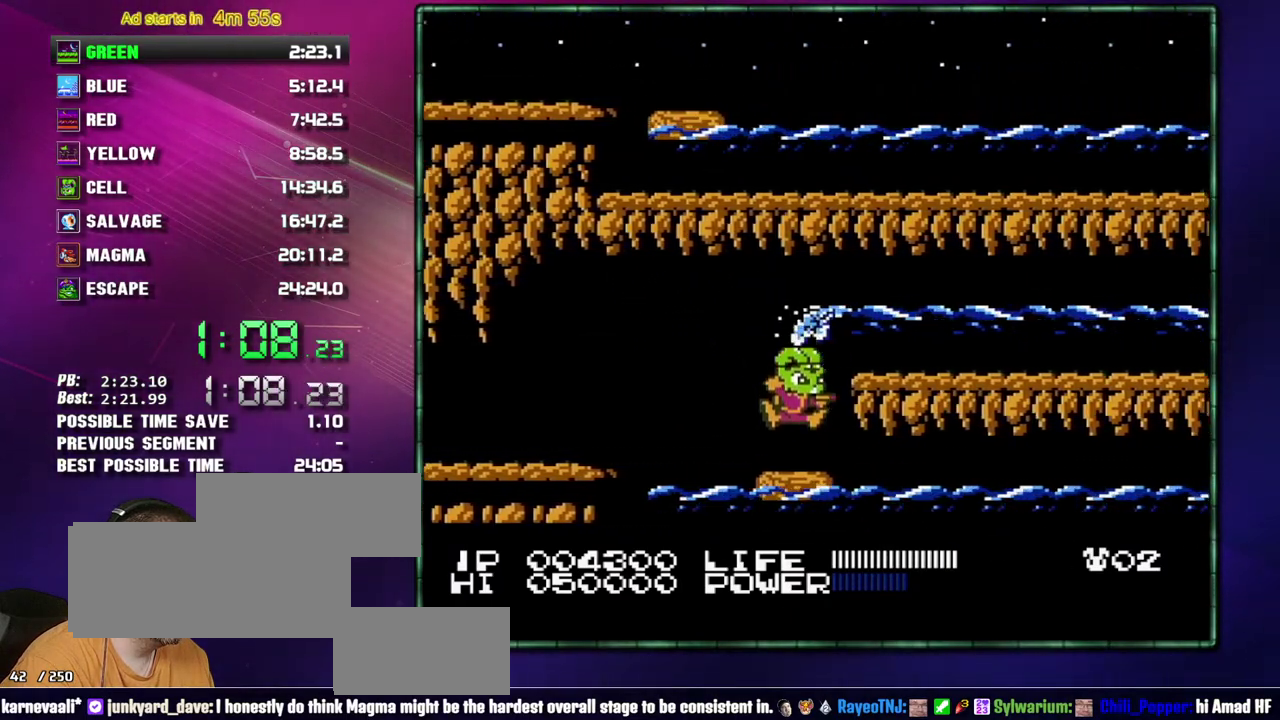
{"buttons": [], "events": [[50, "DPAD_RIGHT", "up"], [183, "DPAD_DOWN", "down"], [233, "DPAD_DOWN", "up"], [300, "DPAD_DOWN", "down"], [433, "DPAD_DOWN", "up"]]}